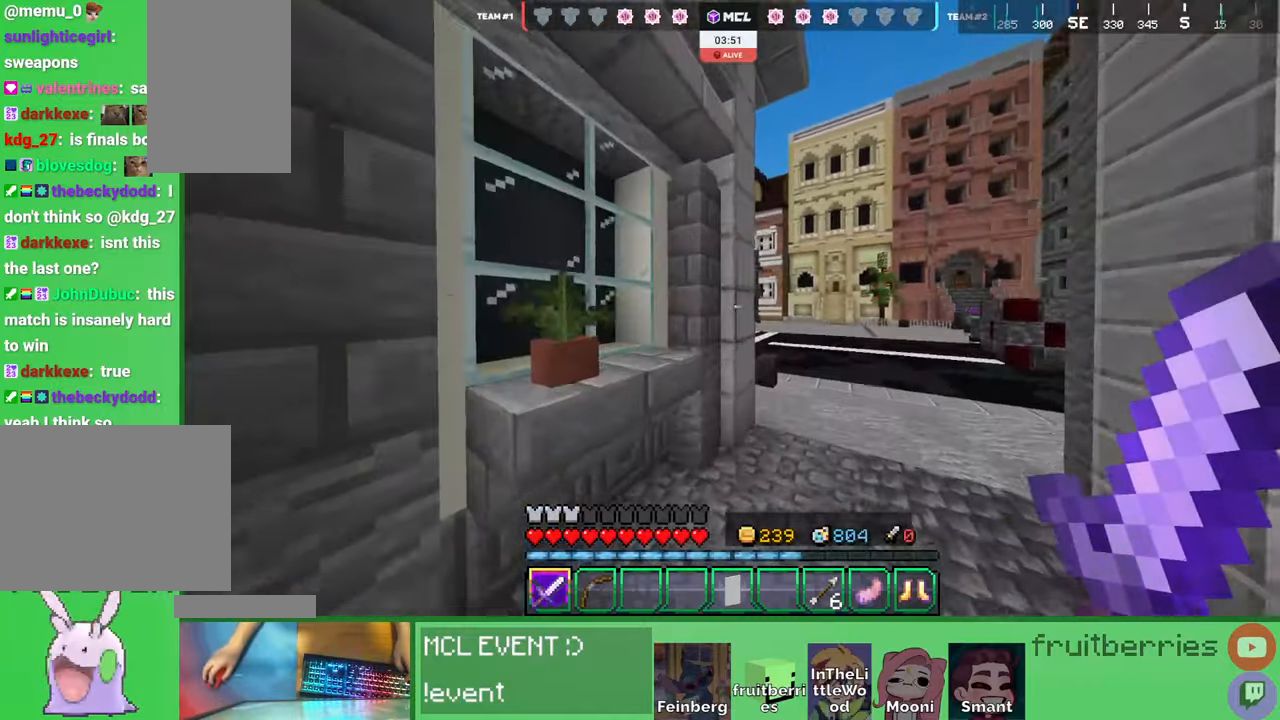
Gameplay with keyboard and mouse; each line is a JSON object with the keys and mouse buttons held at the frame after it. "events" lists presses ("down") and releases ("up") of "a", "ctrl", "d", "e", "q", "s", "shift", "space", "w", "mouse_left", "mouse_wheel", "mouse_right", "mouse_mb4" and "mouse_mb5" between this image and that frame as [ms after this image, input, new state], when the widget could be followed in between. "mouse_left", "mouse_wheel", "mouse_right", "mouse_mb4", "mouse_mb5" = the "left", "wheel", "right", "mb4", "mb5" buttons of the "mouse" list. No other keys are recorded. Fast repeated clicks can show as one long hold. "wheel" means that the mouse wheel is clicked or scrolled. Mouse movement is not recorded. Not read: other_keys.
{"keys": ["d", "space", "w"], "mouse": []}
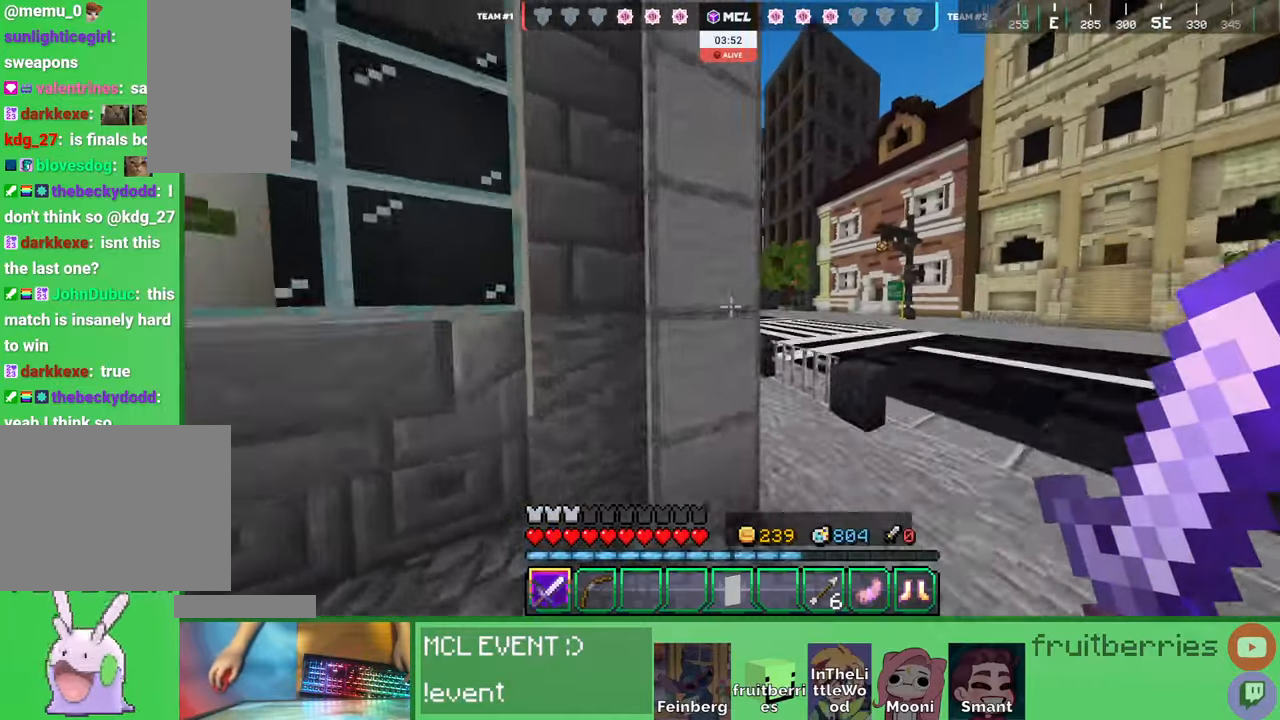
{"keys": ["d", "w"], "mouse": [], "events": [[100, "space", "up"], [184, "w", "up"], [417, "w", "down"]]}
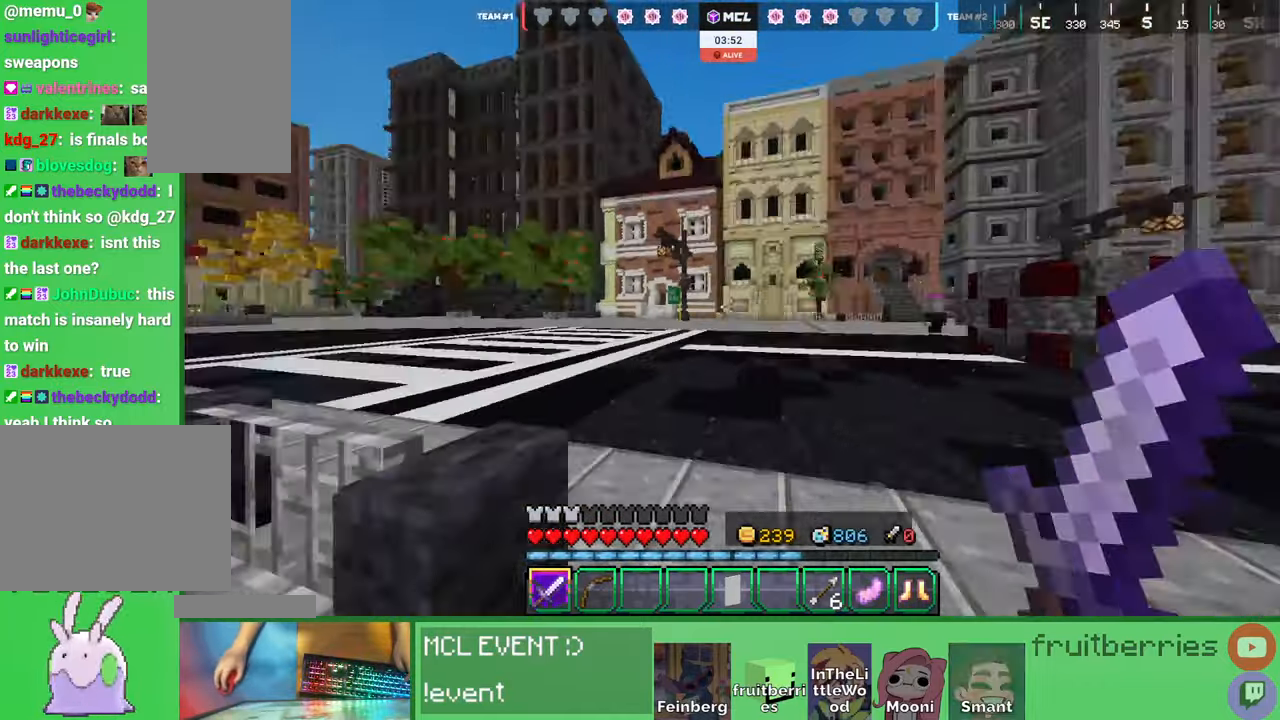
{"keys": ["q", "space", "w"], "mouse": [], "events": [[84, "space", "down"], [100, "d", "up"], [200, "d", "down"], [267, "q", "down"], [284, "d", "up"], [300, "space", "up"], [400, "q", "up"], [450, "q", "down"], [467, "space", "down"]]}
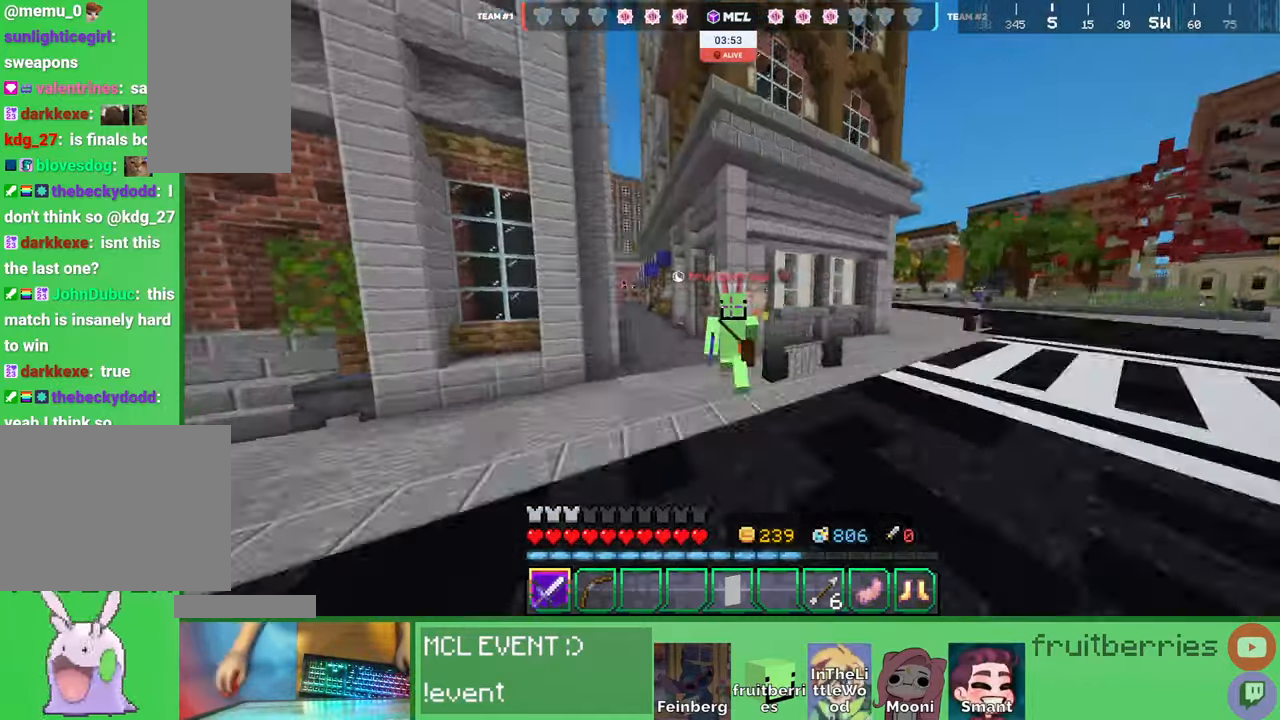
{"keys": ["q", "space", "w"], "mouse": [], "events": [[84, "q", "up"], [417, "q", "down"]]}
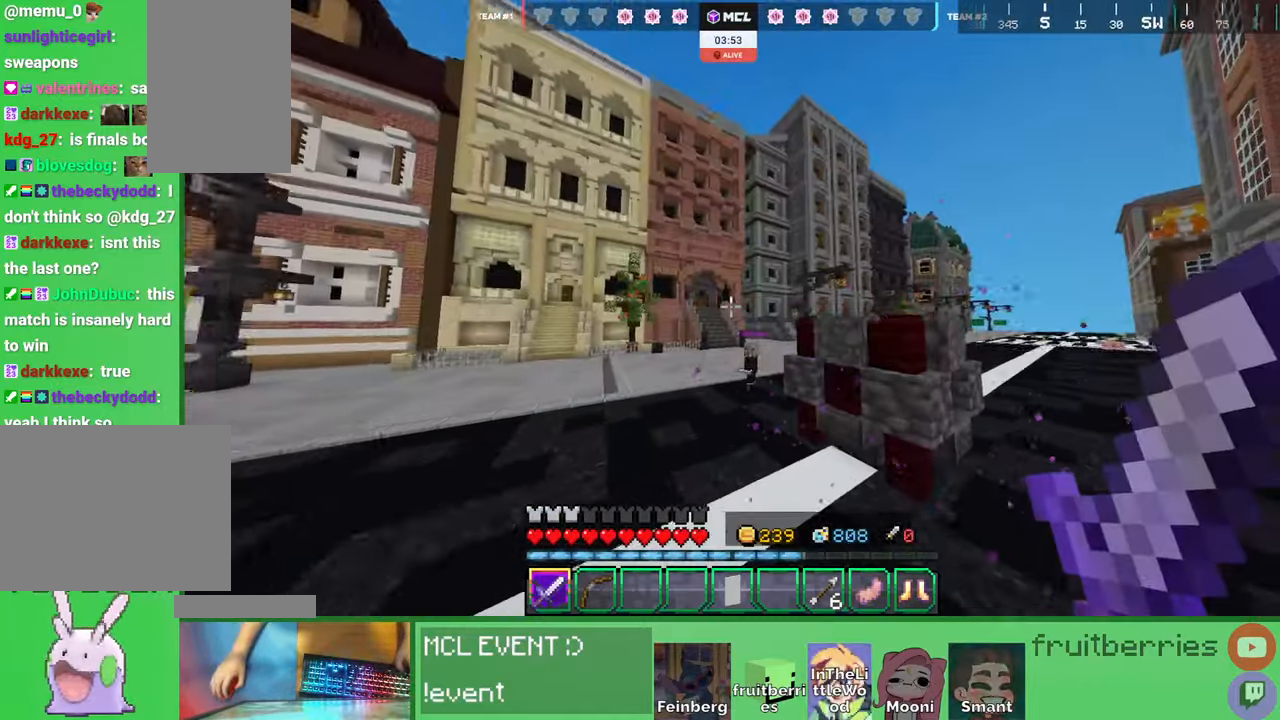
{"keys": ["space", "w"], "mouse": [], "events": [[50, "q", "up"], [450, "mouse_left", "down"], [484, "mouse_left", "up"]]}